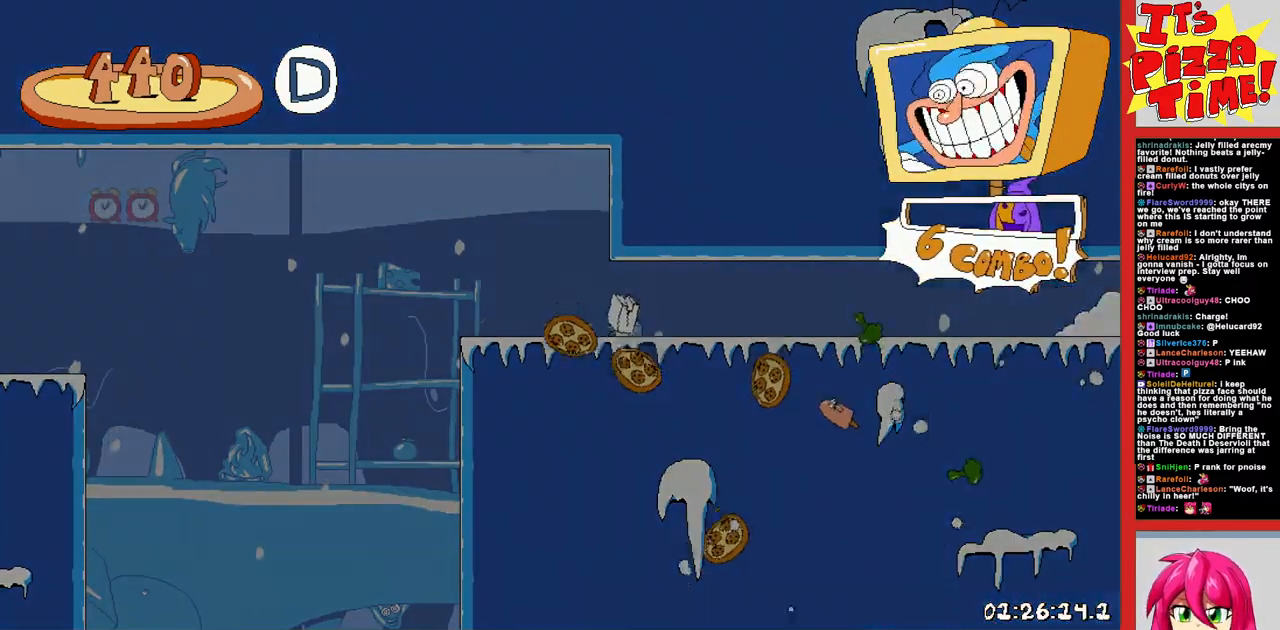
Gameplay with a controller (Nintendo layout); each line is a JSON object with the inputs held at the frame after it. "events" lists button and stick changes between this image and that frame as [ms after this image, input, new state], when the widget could be followed in between. Not read: L3 R3.
{"buttons": ["B", "R1", "DPAD_RIGHT"], "events": [[467, "B", "down"]]}
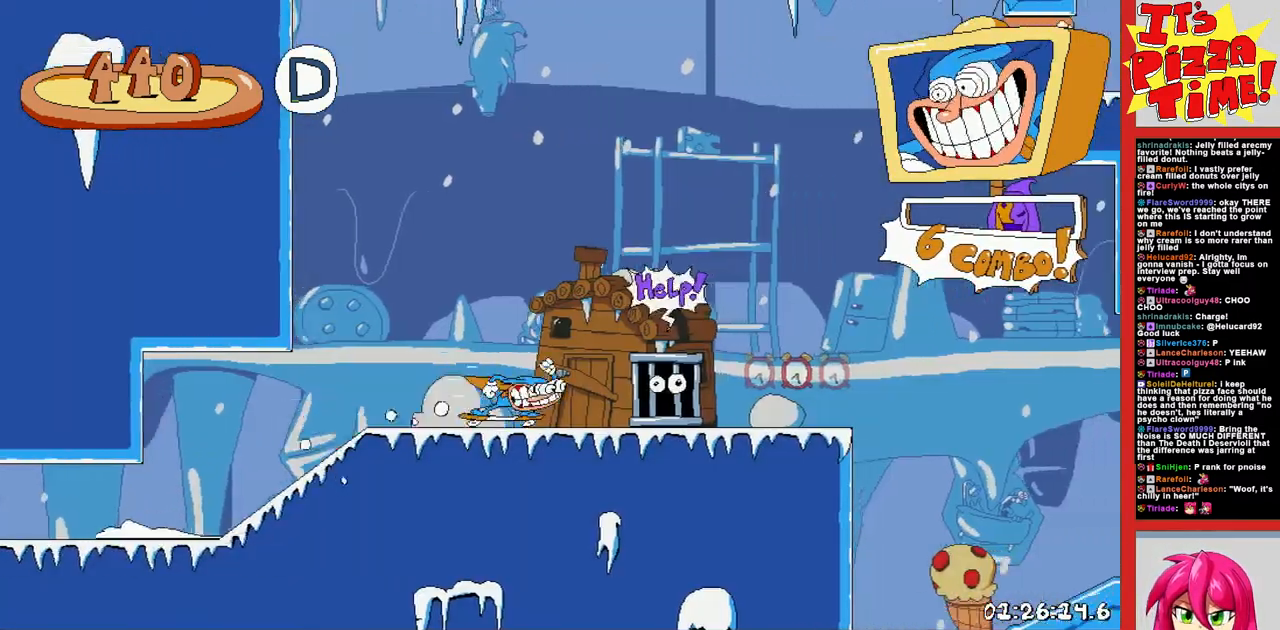
{"buttons": ["R1", "DPAD_DOWN", "DPAD_RIGHT"], "events": [[50, "B", "up"], [100, "DPAD_DOWN", "down"], [400, "Y", "down"], [500, "Y", "up"]]}
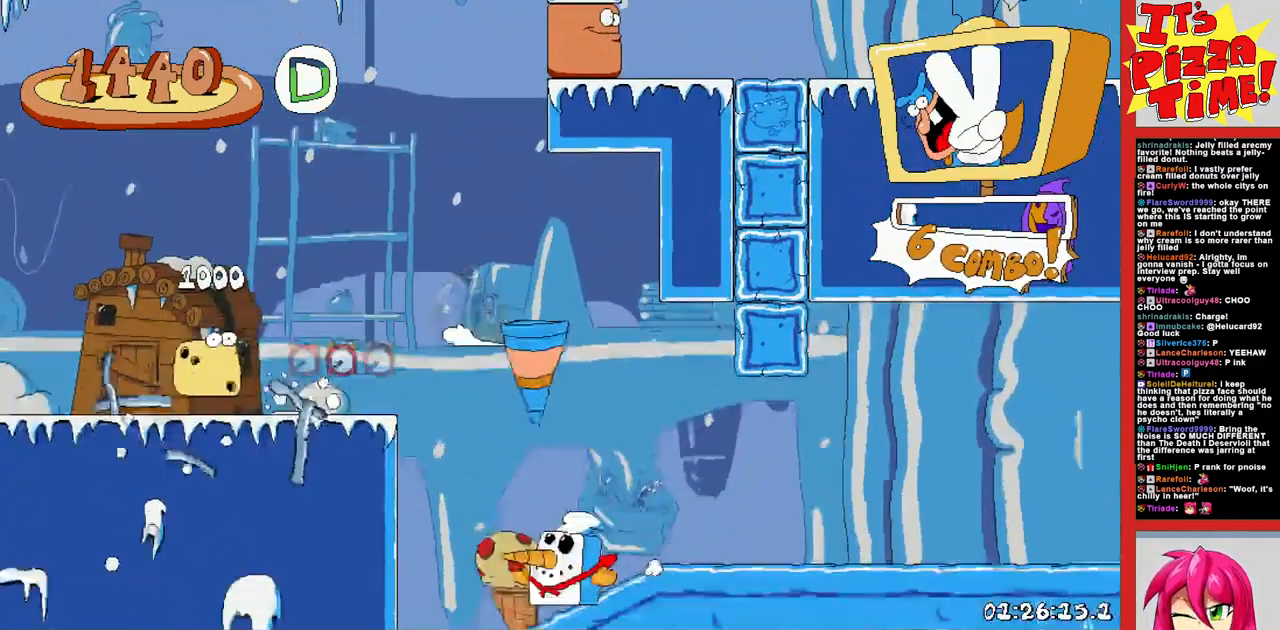
{"buttons": ["R1", "DPAD_RIGHT"], "events": [[167, "DPAD_DOWN", "up"]]}
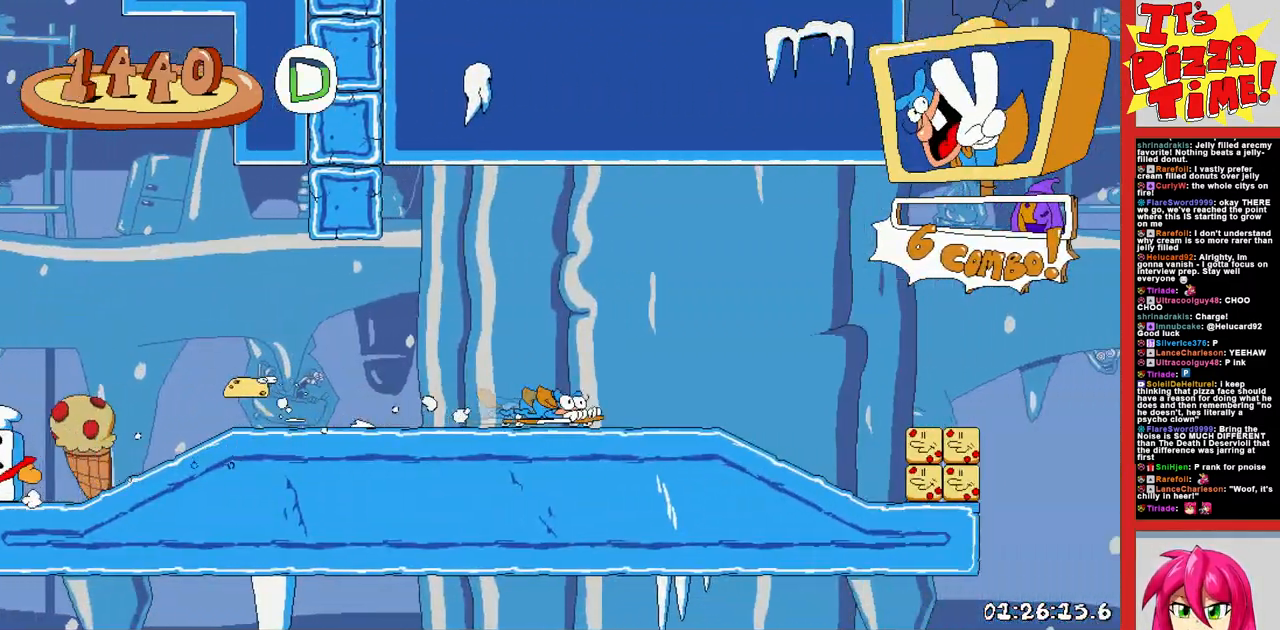
{"buttons": ["B", "R1", "DPAD_RIGHT"], "events": [[100, "B", "down"], [183, "B", "up"], [417, "B", "down"]]}
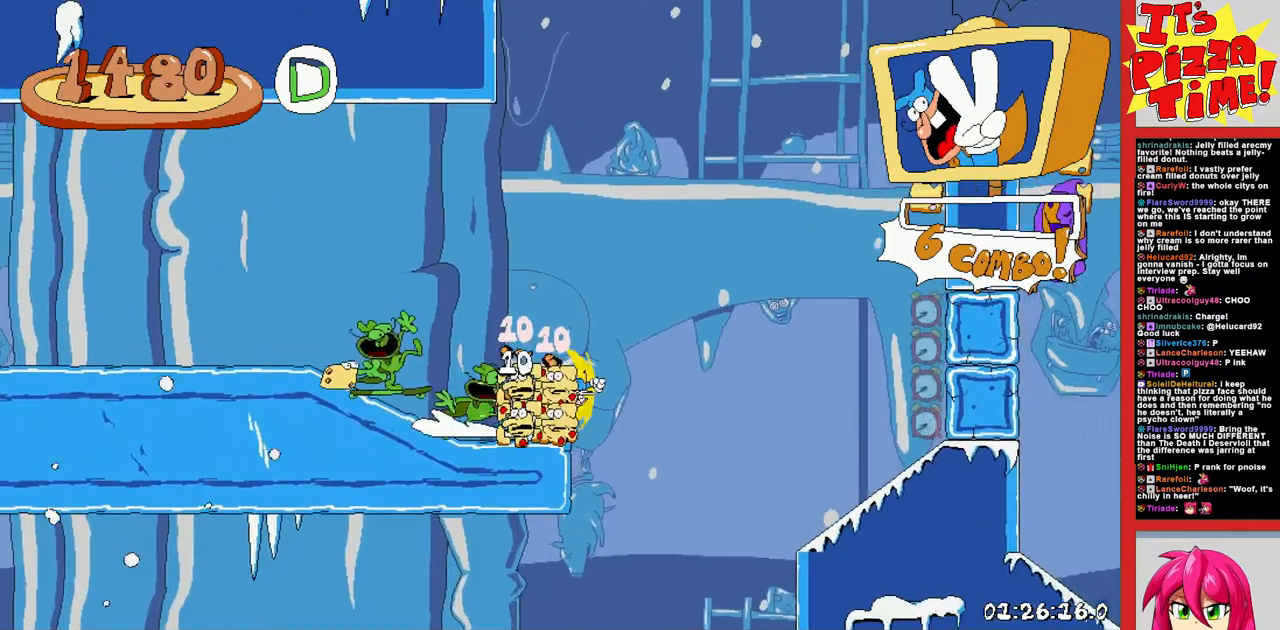
{"buttons": ["R1", "DPAD_DOWN", "DPAD_RIGHT"], "events": [[33, "B", "up"], [100, "DPAD_DOWN", "down"]]}
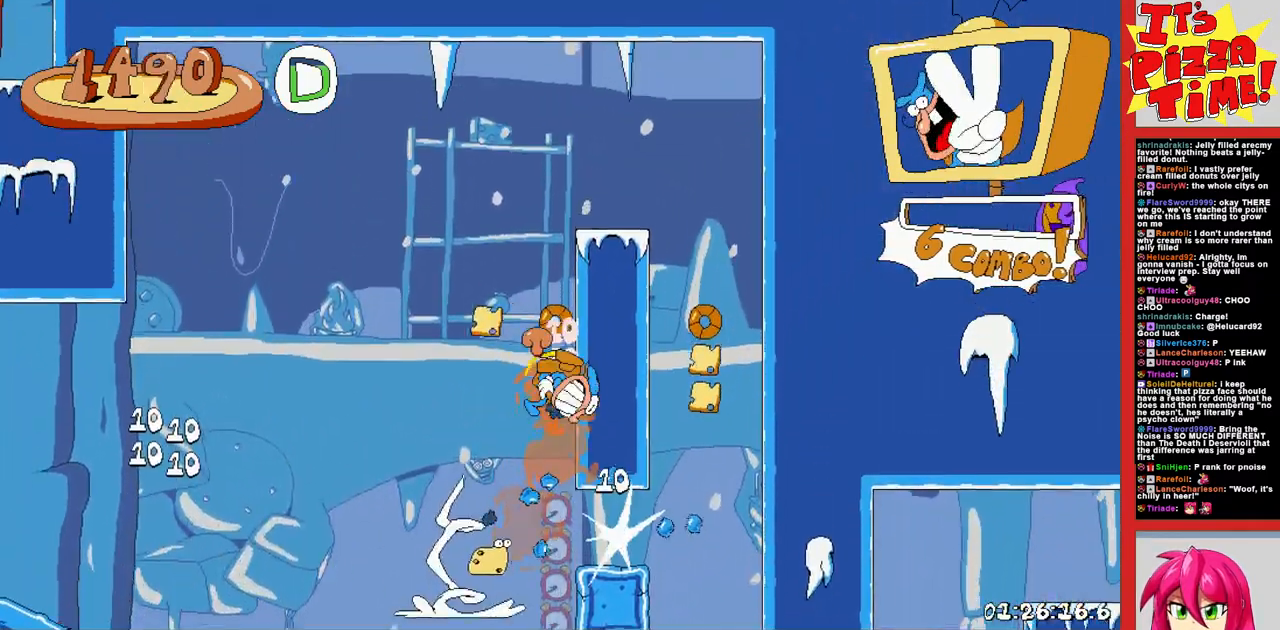
{"buttons": ["R1"], "events": [[283, "DPAD_RIGHT", "up"], [300, "DPAD_DOWN", "up"]]}
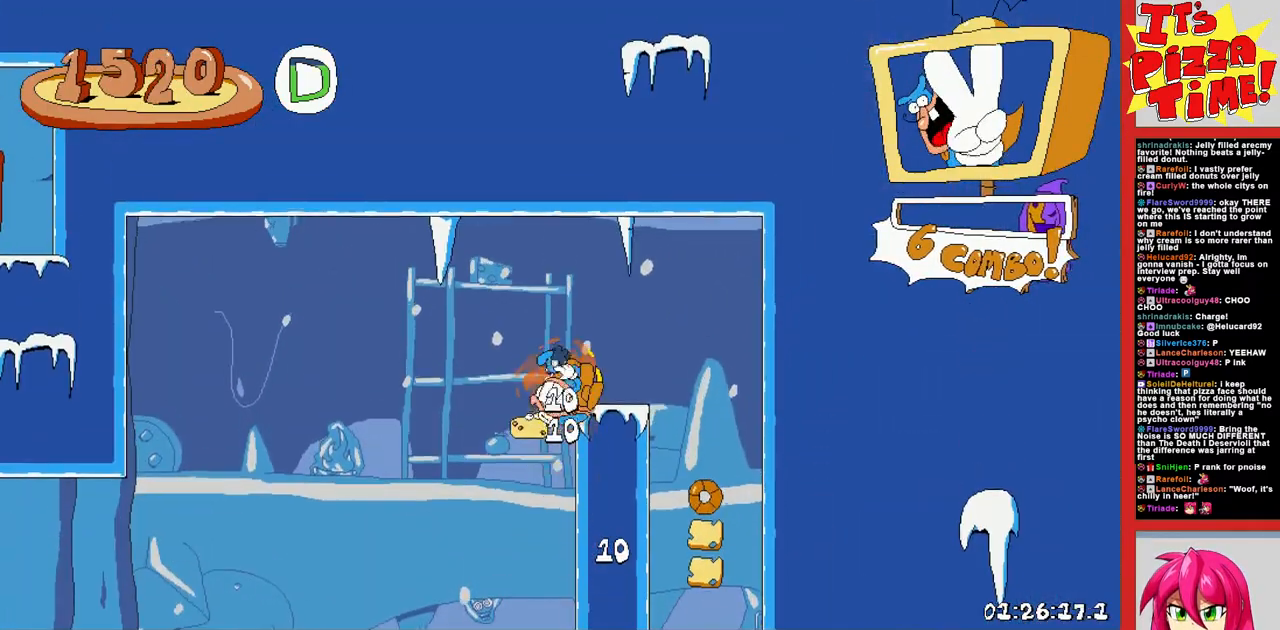
{"buttons": ["R1", "DPAD_DOWN", "DPAD_RIGHT"], "events": [[100, "DPAD_RIGHT", "down"], [150, "DPAD_DOWN", "down"], [350, "Y", "down"], [433, "Y", "up"]]}
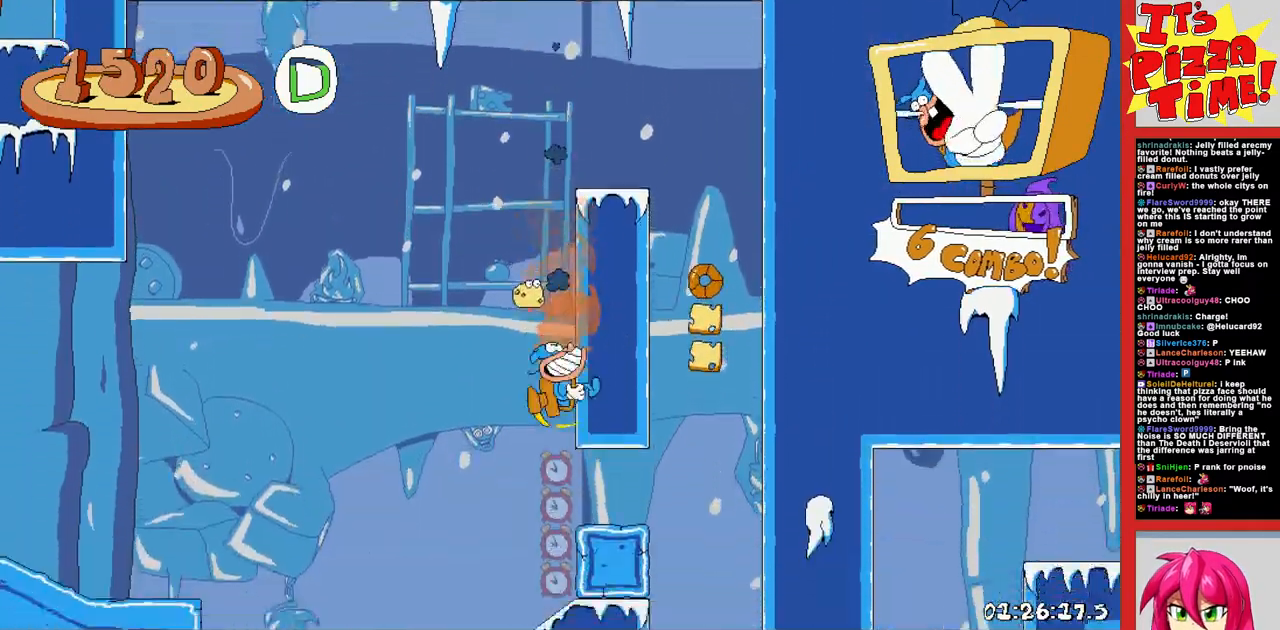
{"buttons": ["B", "R1", "DPAD_RIGHT"], "events": [[367, "DPAD_DOWN", "up"], [467, "B", "down"]]}
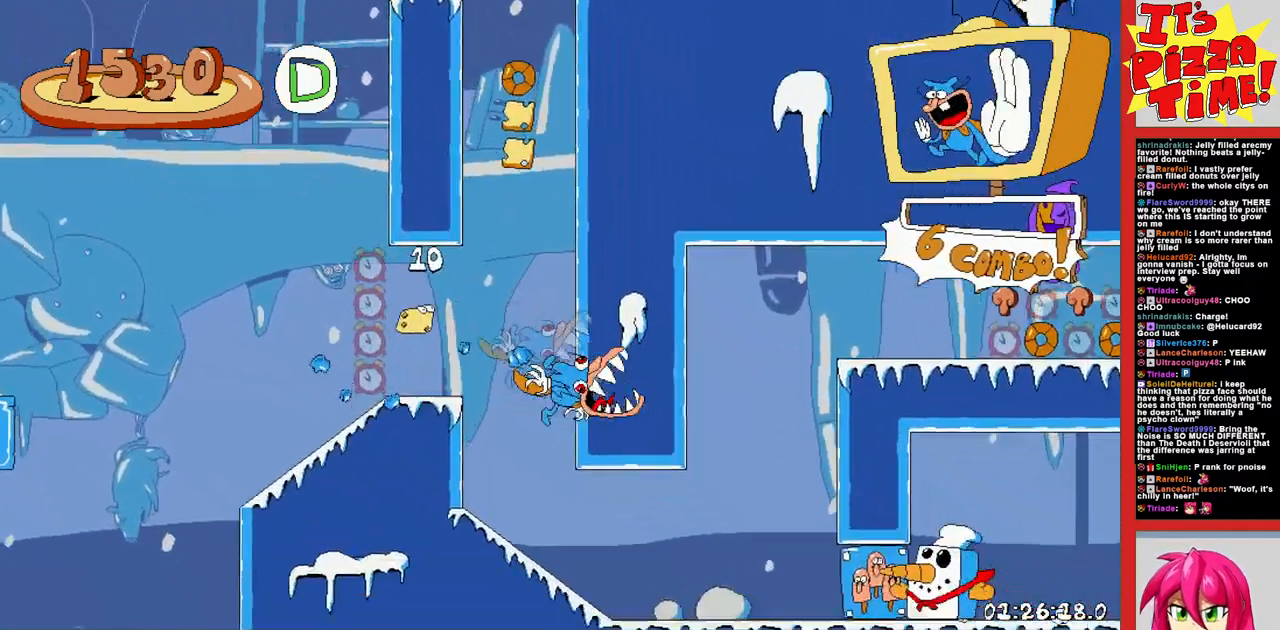
{"buttons": ["R1", "DPAD_RIGHT"], "events": [[300, "B", "up"], [367, "Y", "down"], [467, "Y", "up"]]}
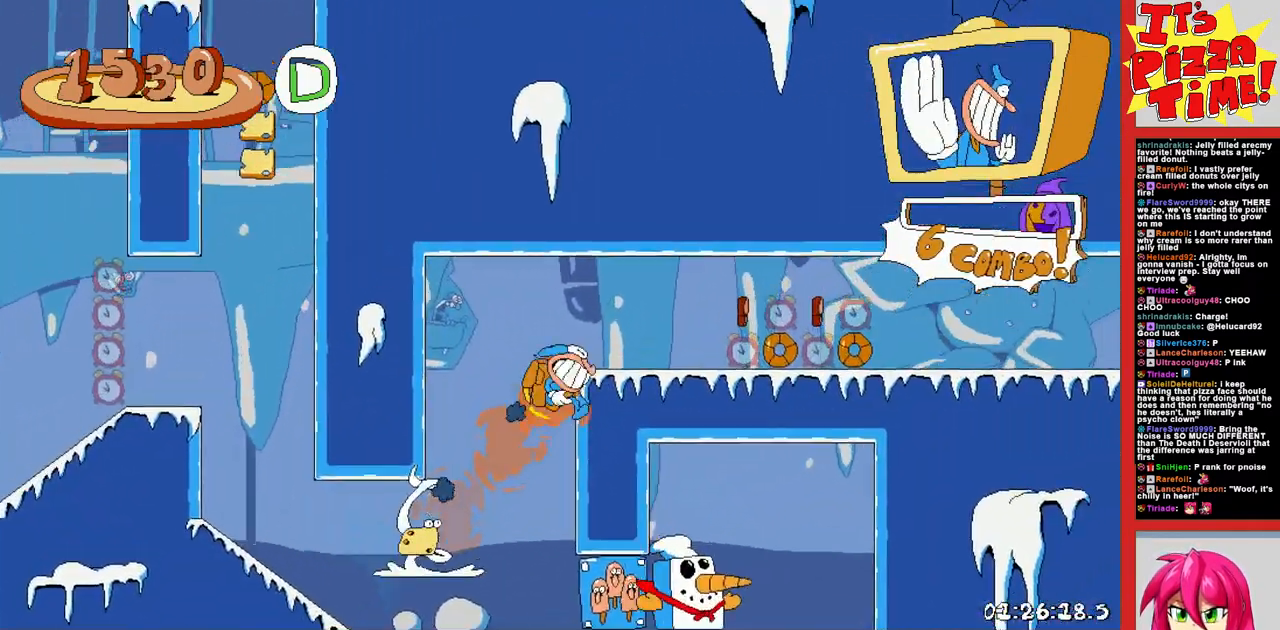
{"buttons": ["R1", "DPAD_RIGHT"], "events": []}
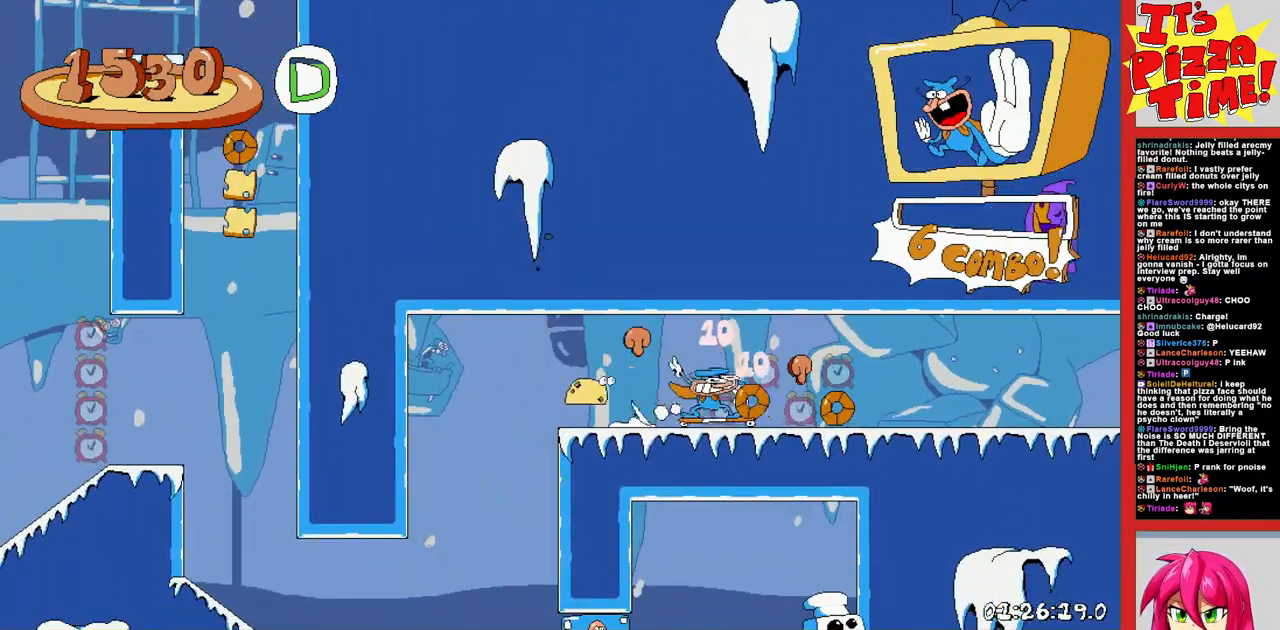
{"buttons": ["R1", "DPAD_RIGHT"], "events": []}
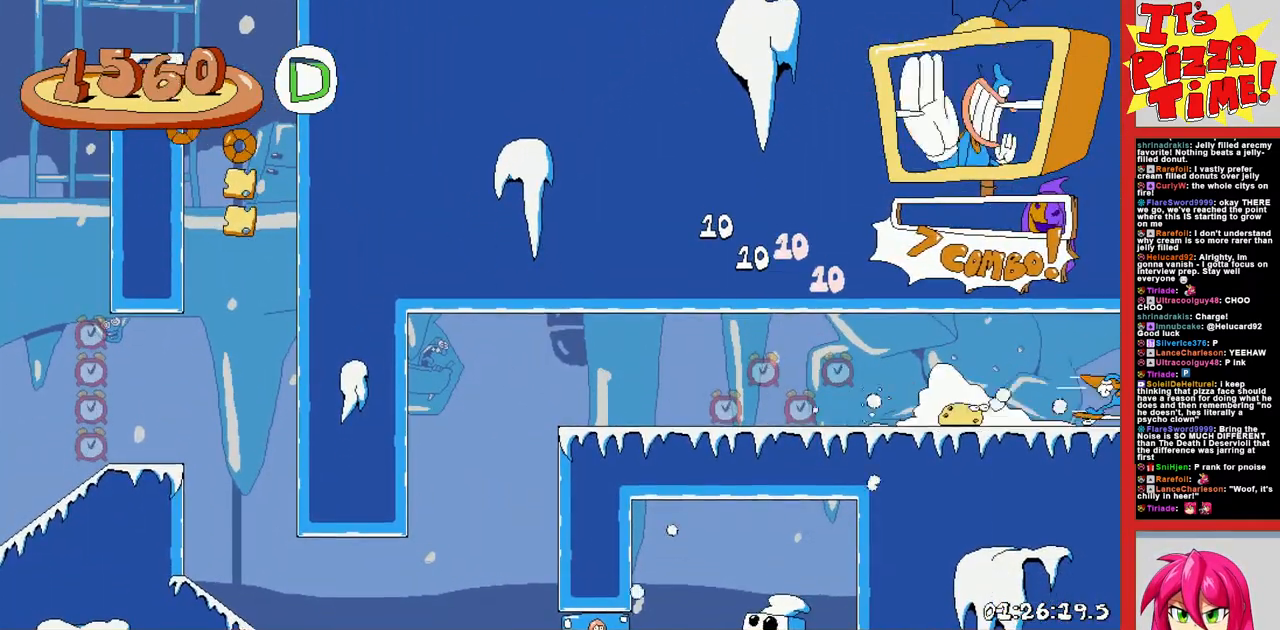
{"buttons": ["B", "R1", "DPAD_RIGHT"], "events": [[317, "B", "down"], [417, "B", "up"], [467, "B", "down"]]}
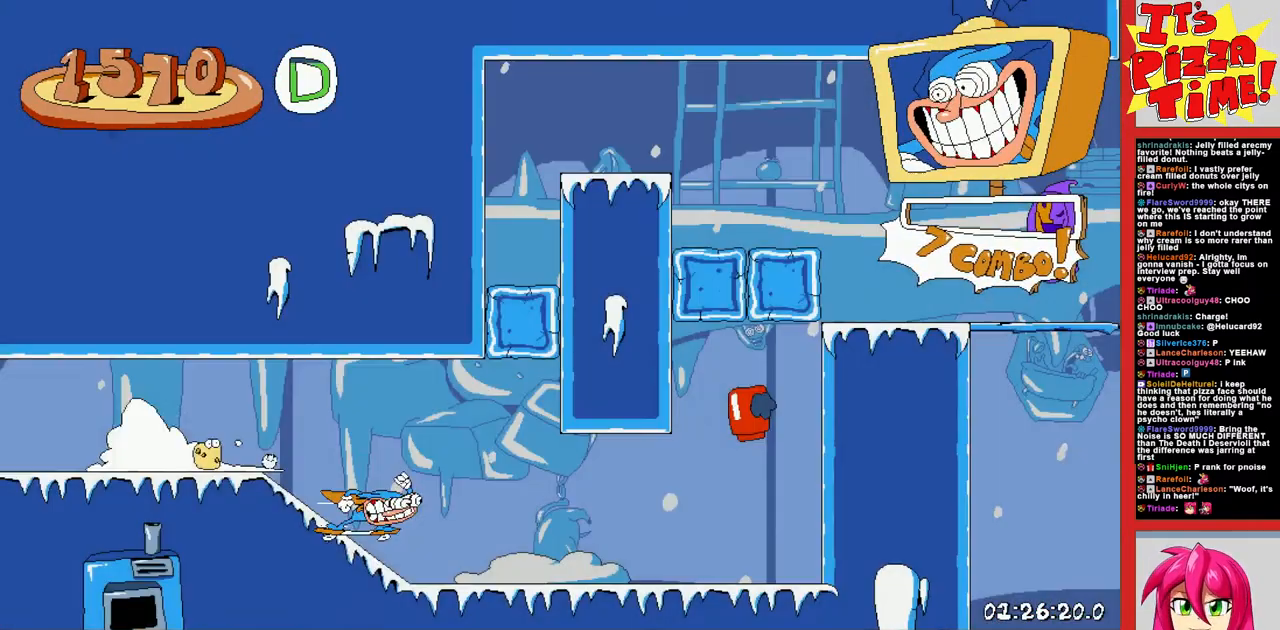
{"buttons": ["Y", "R1", "DPAD_RIGHT"], "events": [[283, "B", "up"], [400, "Y", "down"]]}
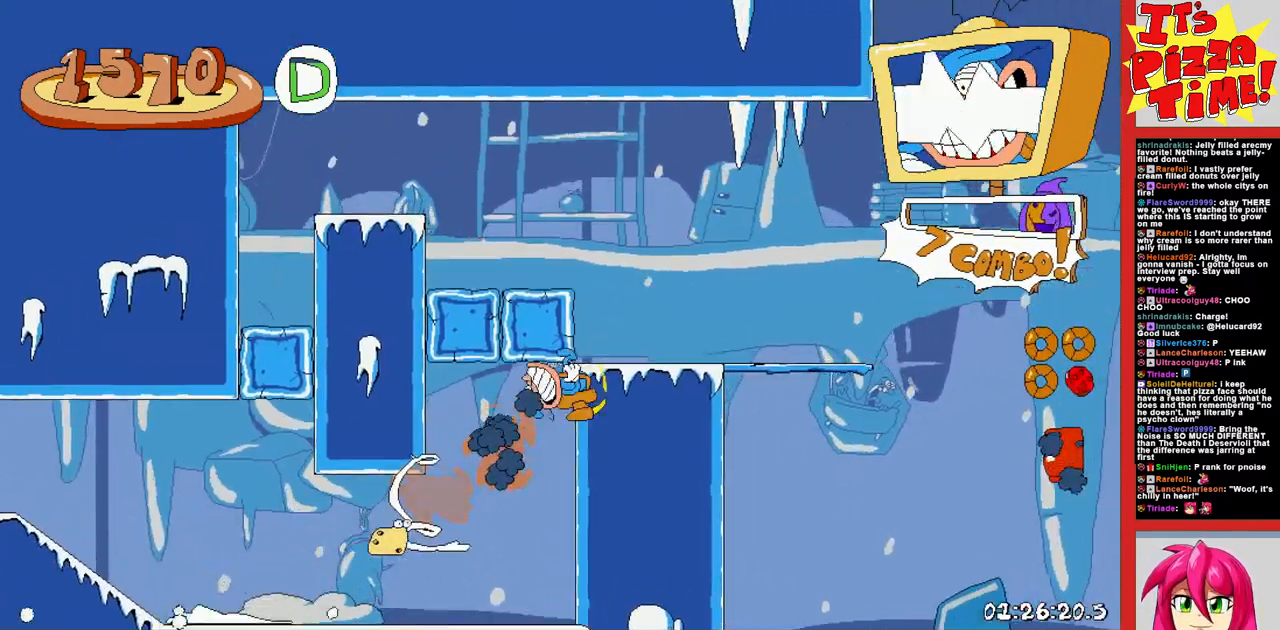
{"buttons": ["R1", "DPAD_RIGHT"], "events": [[17, "Y", "up"]]}
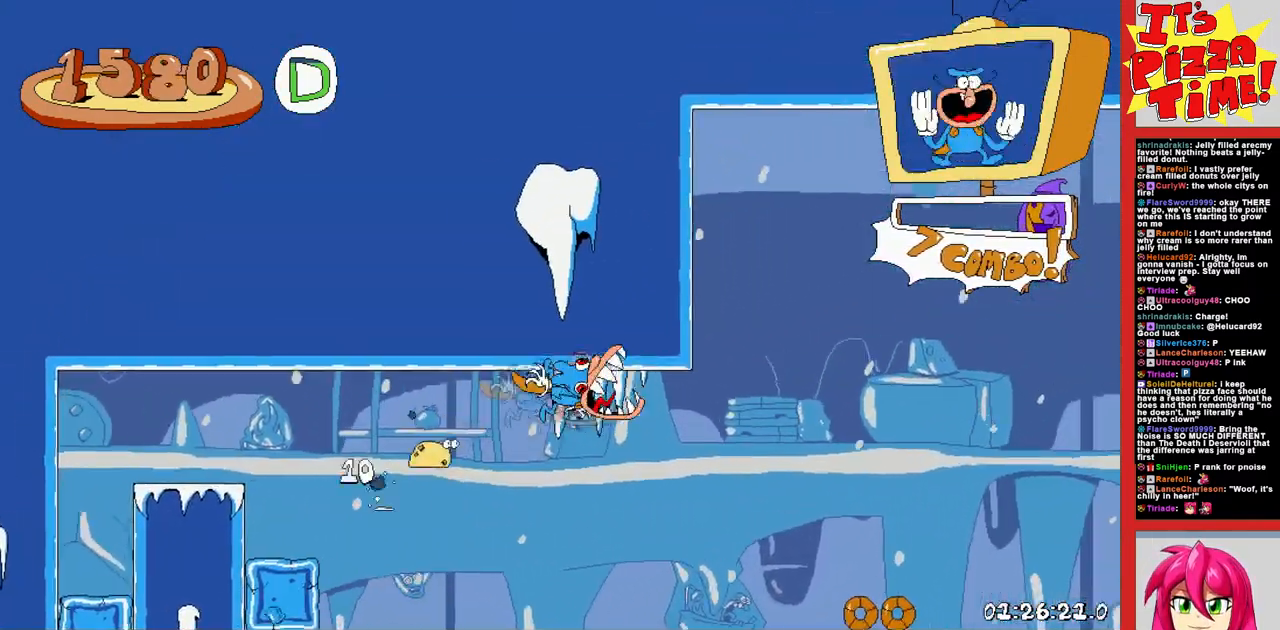
{"buttons": ["R1", "DPAD_DOWN", "DPAD_RIGHT"], "events": [[17, "DPAD_UP", "down"], [283, "B", "down"], [367, "DPAD_UP", "up"], [383, "DPAD_UP", "down"], [417, "DPAD_UP", "up"], [450, "DPAD_DOWN", "down"], [467, "B", "up"]]}
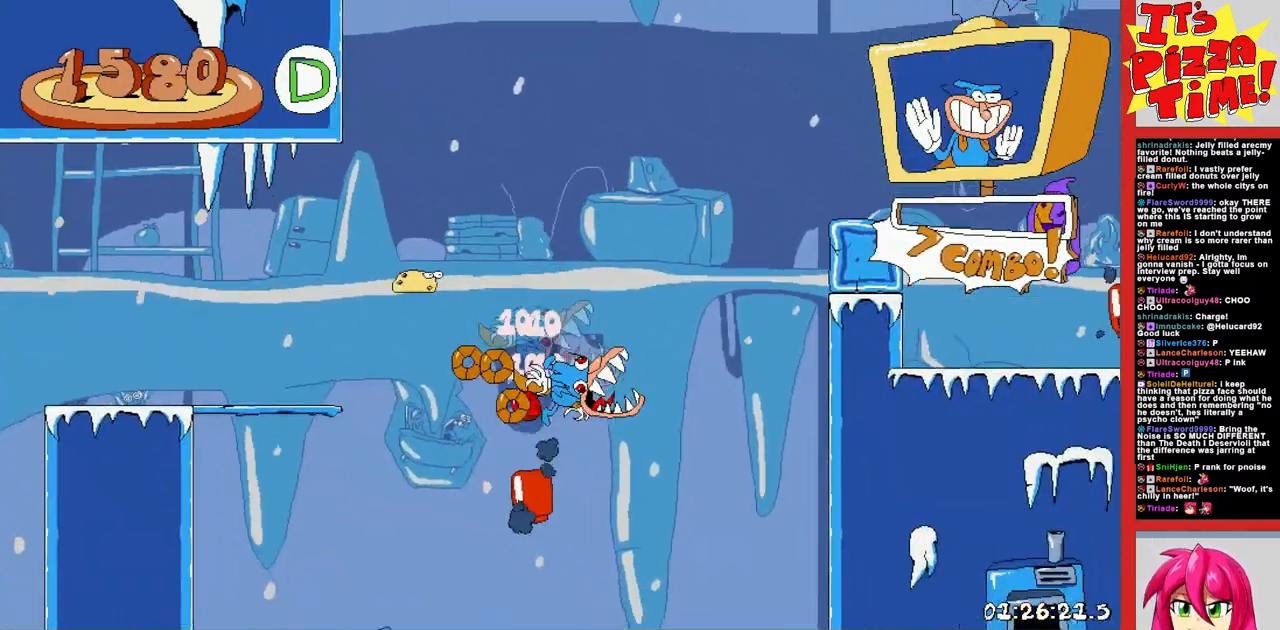
{"buttons": ["B", "Y", "R1", "DPAD_UP", "DPAD_RIGHT"], "events": [[50, "B", "down"], [83, "Y", "down"], [117, "DPAD_DOWN", "up"], [167, "DPAD_UP", "down"], [183, "Y", "up"], [267, "Y", "down"], [383, "Y", "up"], [450, "Y", "down"]]}
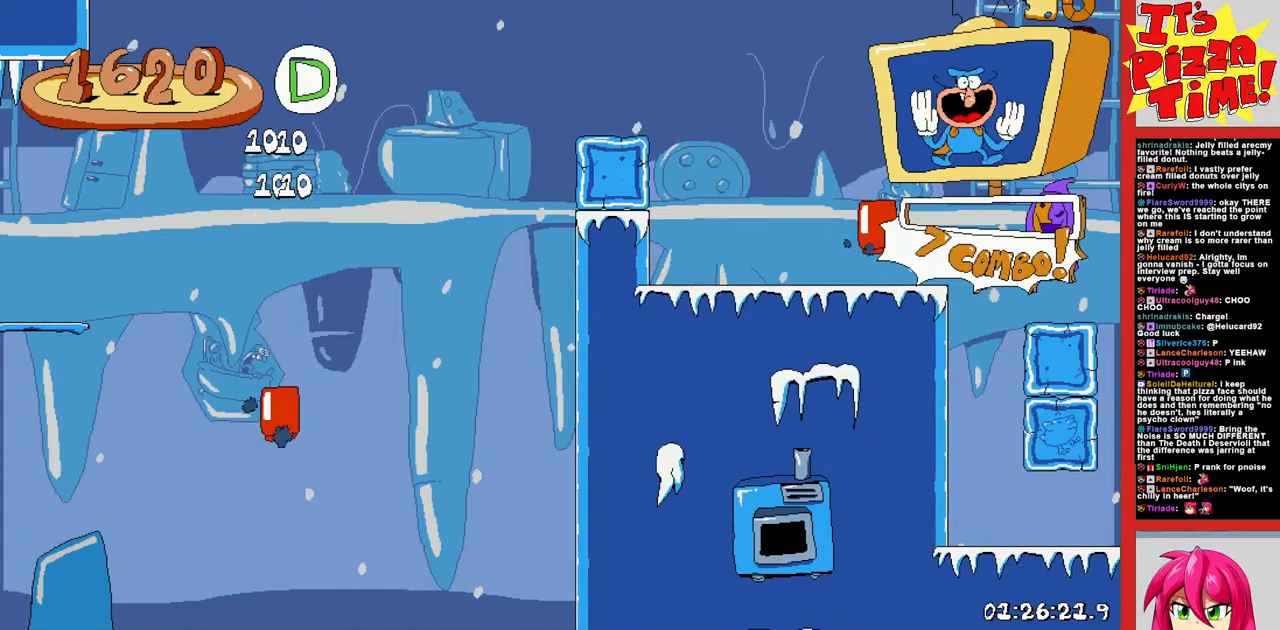
{"buttons": ["B", "Y", "R1", "DPAD_UP", "DPAD_RIGHT"], "events": [[17, "DPAD_UP", "up"], [83, "Y", "up"], [100, "B", "up"], [167, "B", "down"], [200, "DPAD_UP", "down"], [350, "B", "up"], [400, "B", "down"], [400, "Y", "down"]]}
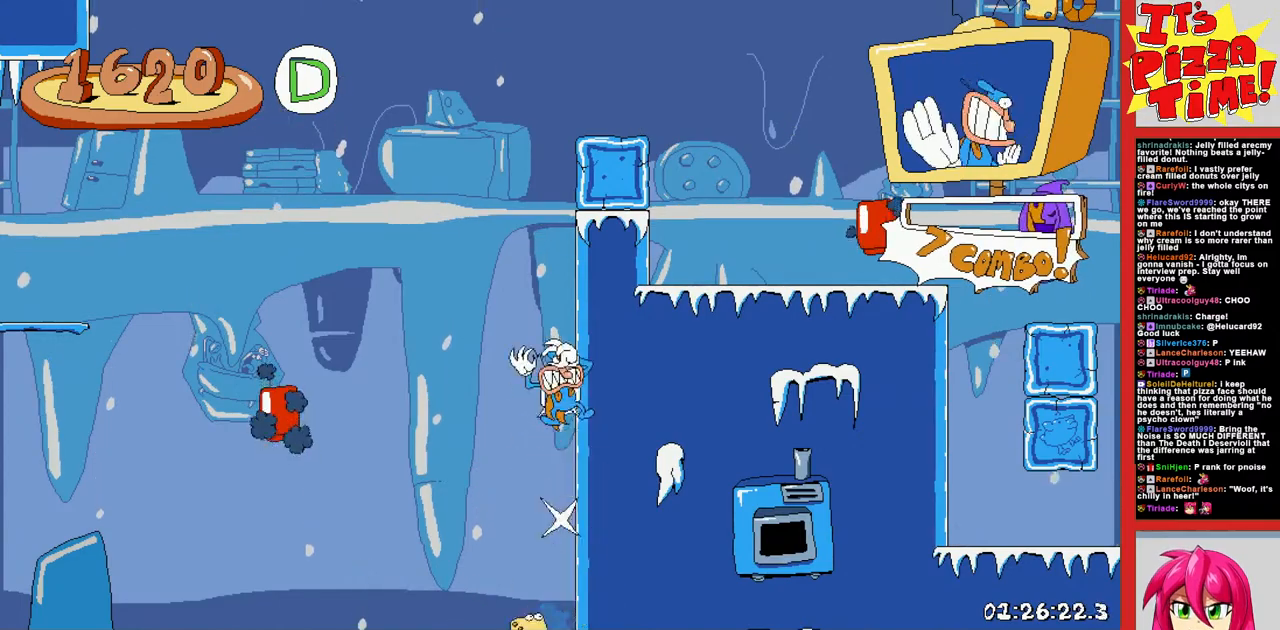
{"buttons": ["R1", "DPAD_UP", "DPAD_RIGHT"], "events": [[17, "Y", "up"], [50, "B", "up"], [150, "B", "down"], [250, "Y", "down"], [333, "Y", "up"], [350, "B", "up"], [400, "DPAD_UP", "up"], [467, "DPAD_UP", "down"]]}
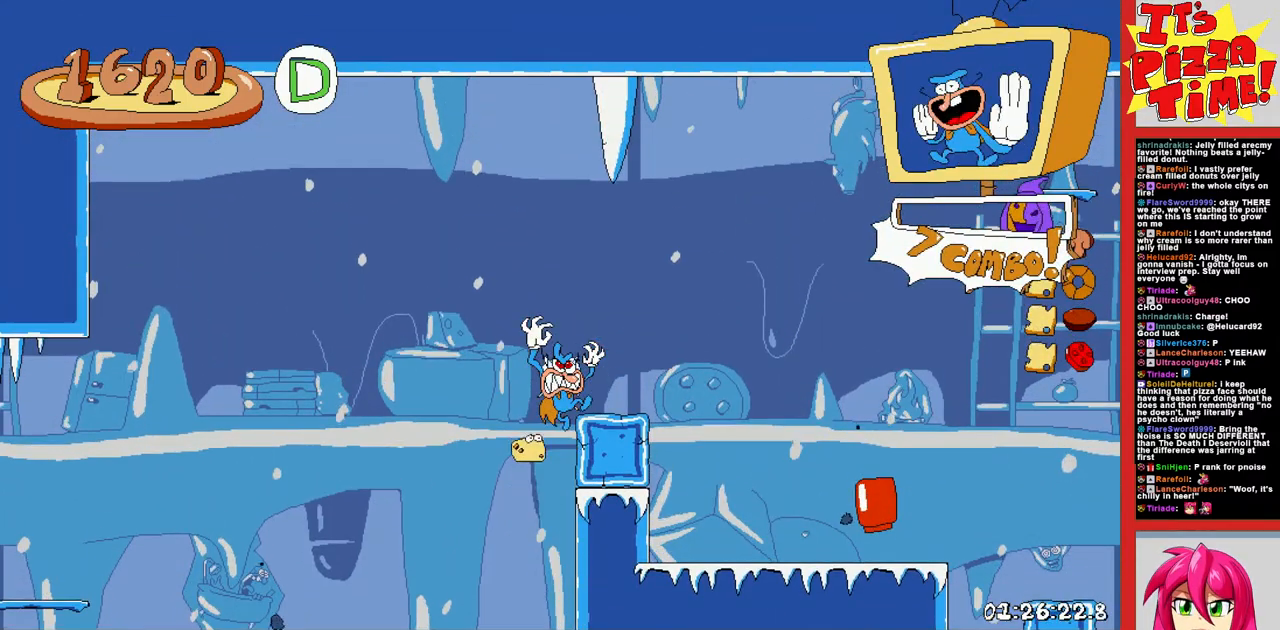
{"buttons": ["DPAD_LEFT"], "events": [[50, "DPAD_UP", "up"], [150, "DPAD_LEFT", "down"], [150, "DPAD_RIGHT", "up"], [150, "R1", "up"]]}
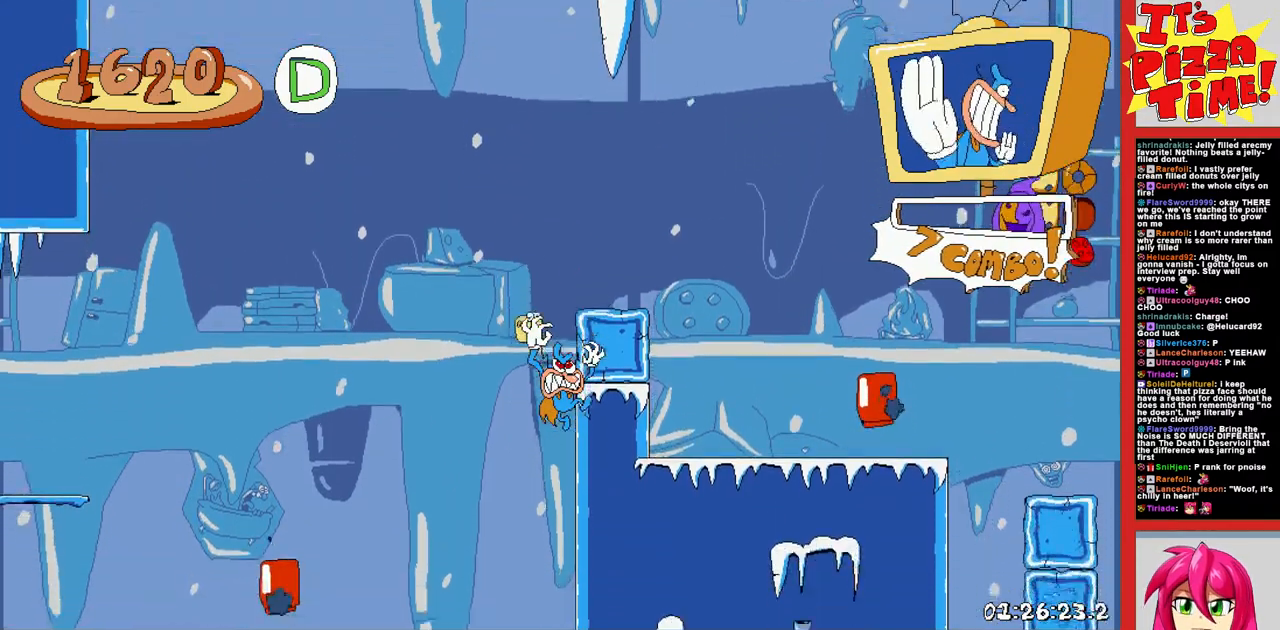
{"buttons": ["DPAD_LEFT"], "events": []}
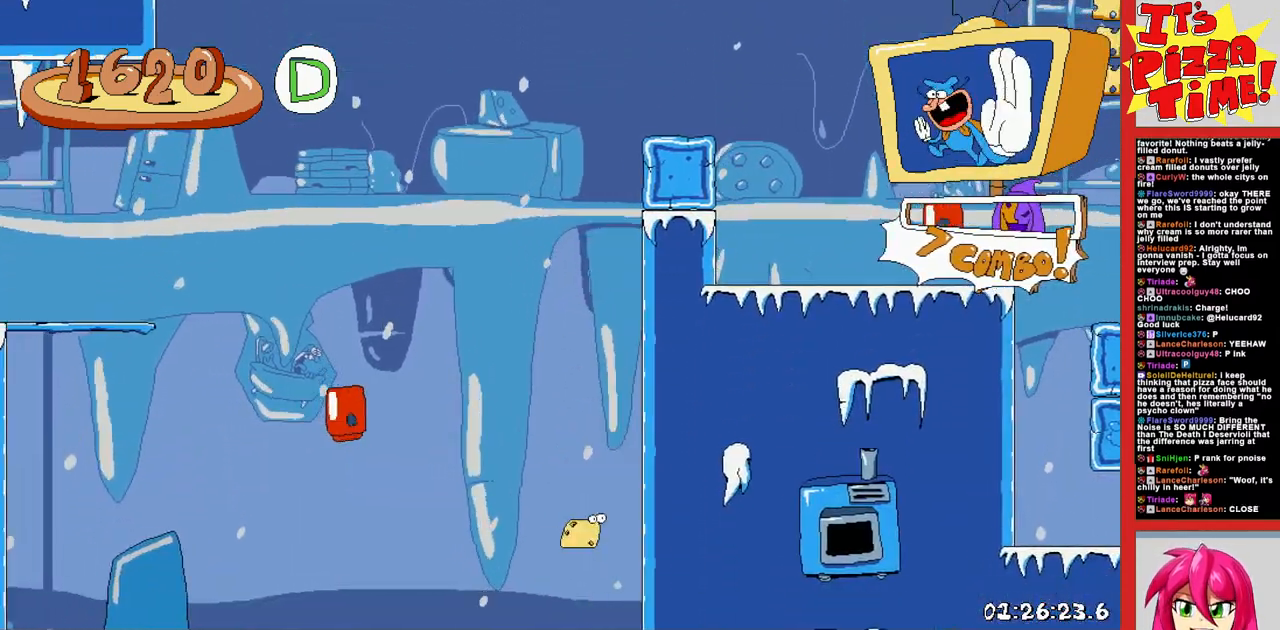
{"buttons": ["DPAD_RIGHT"], "events": [[117, "DPAD_LEFT", "up"], [417, "DPAD_RIGHT", "down"]]}
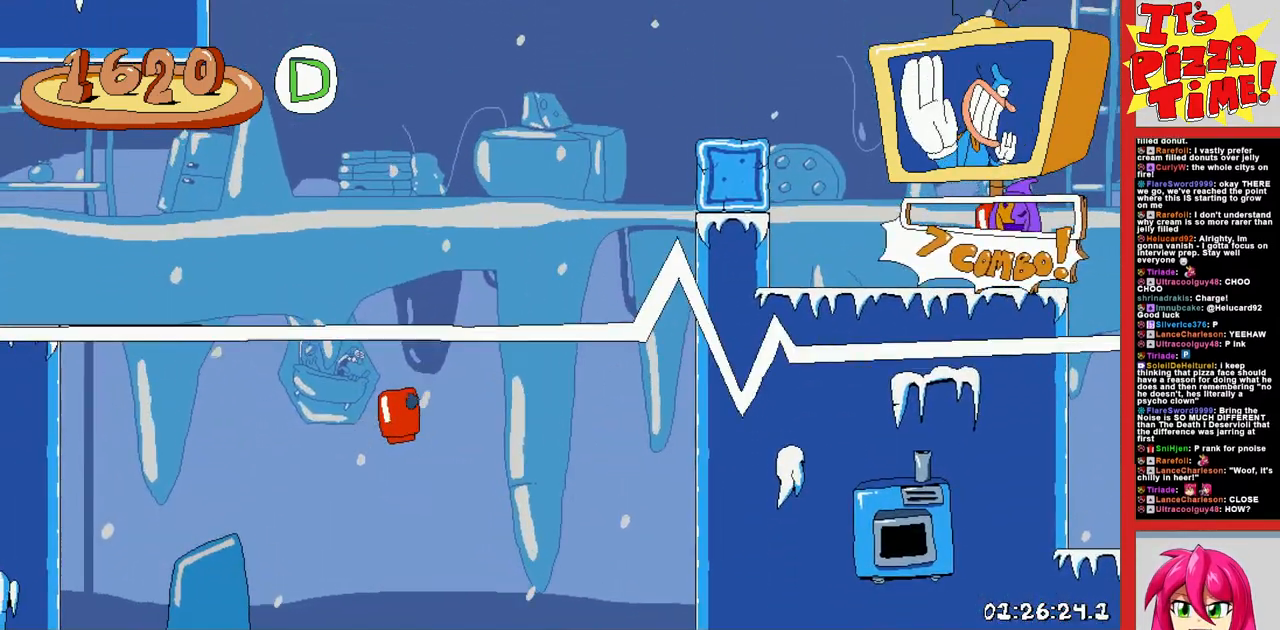
{"buttons": ["DPAD_RIGHT"], "events": []}
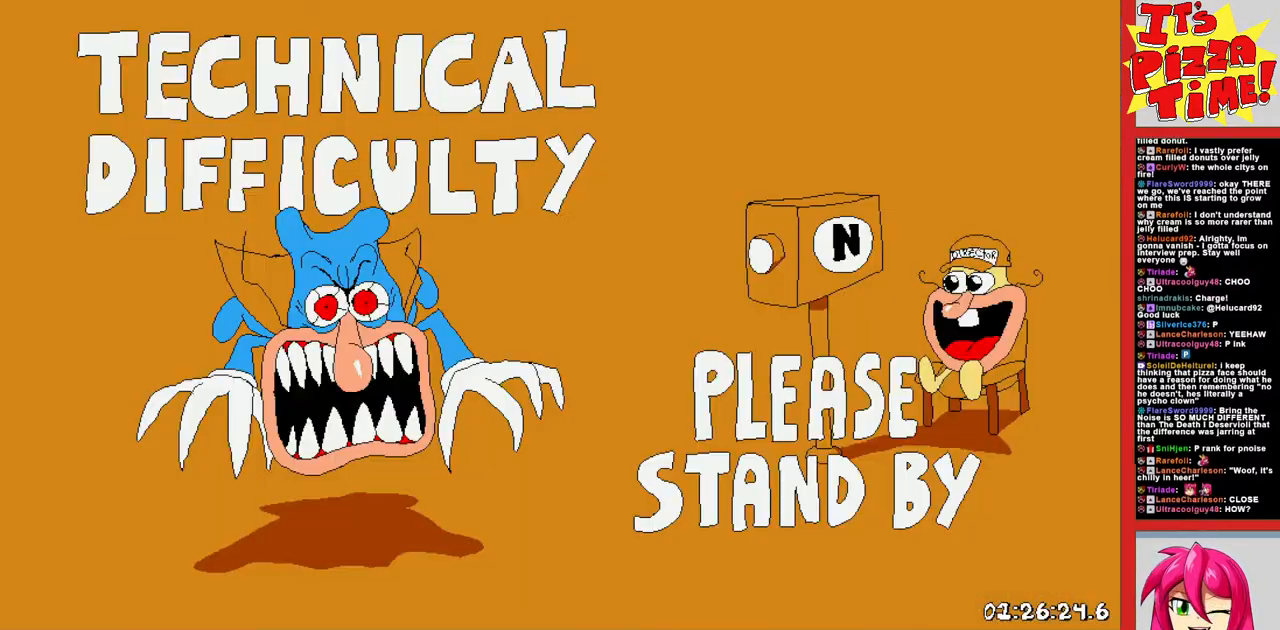
{"buttons": ["DPAD_RIGHT"], "events": []}
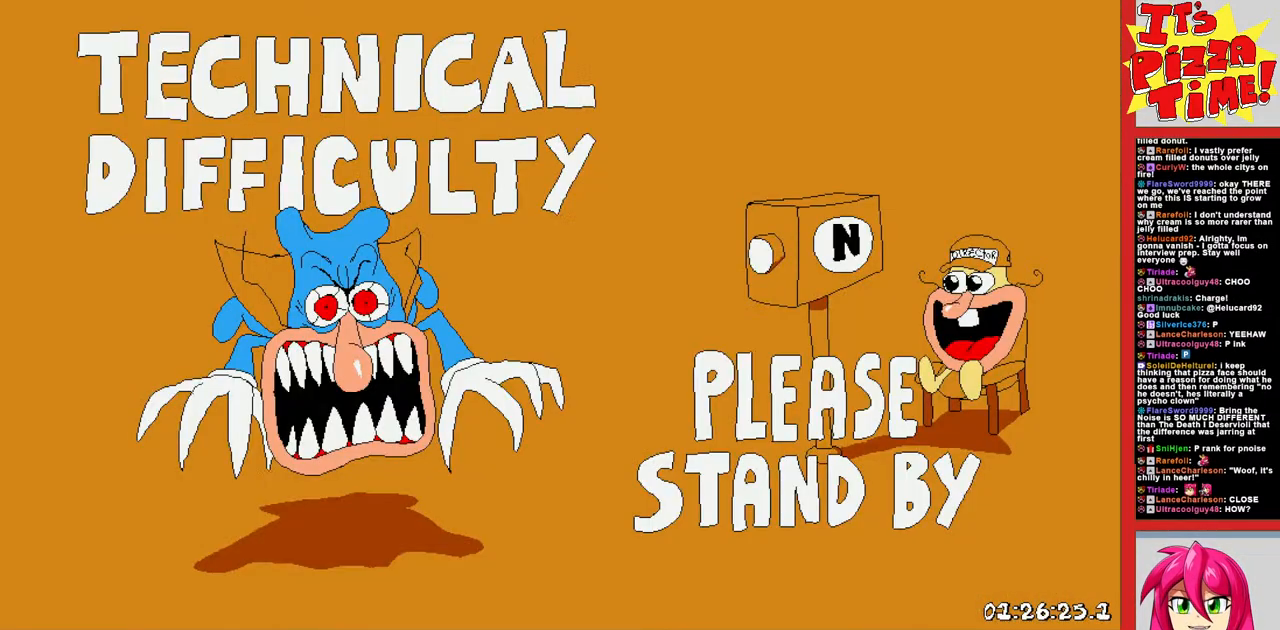
{"buttons": ["B", "R1", "DPAD_RIGHT"], "events": [[17, "Y", "down"], [150, "R1", "down"], [167, "Y", "up"], [400, "B", "down"]]}
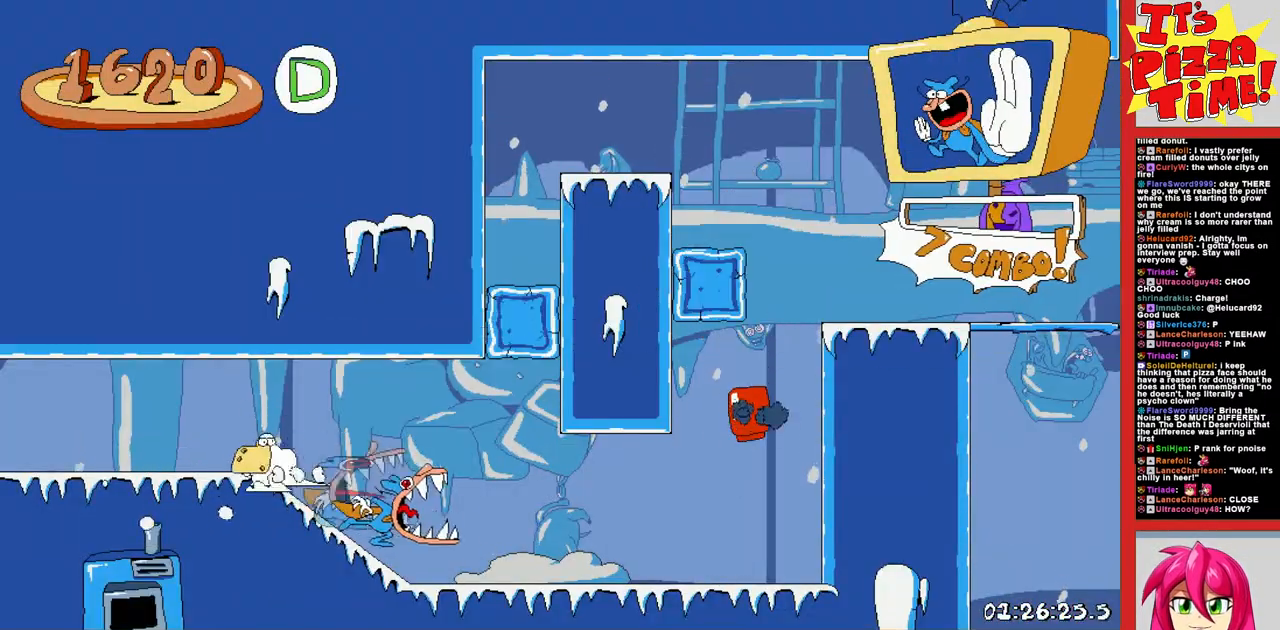
{"buttons": ["R1", "DPAD_RIGHT"], "events": [[283, "B", "up"]]}
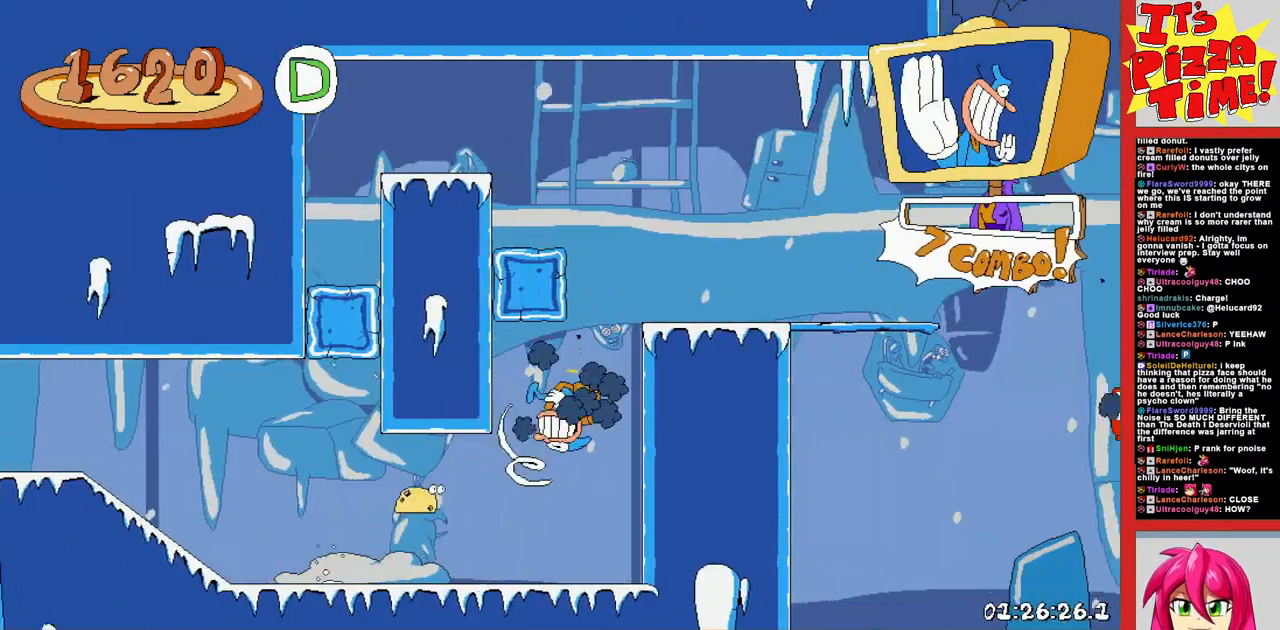
{"buttons": ["R1", "DPAD_RIGHT"], "events": []}
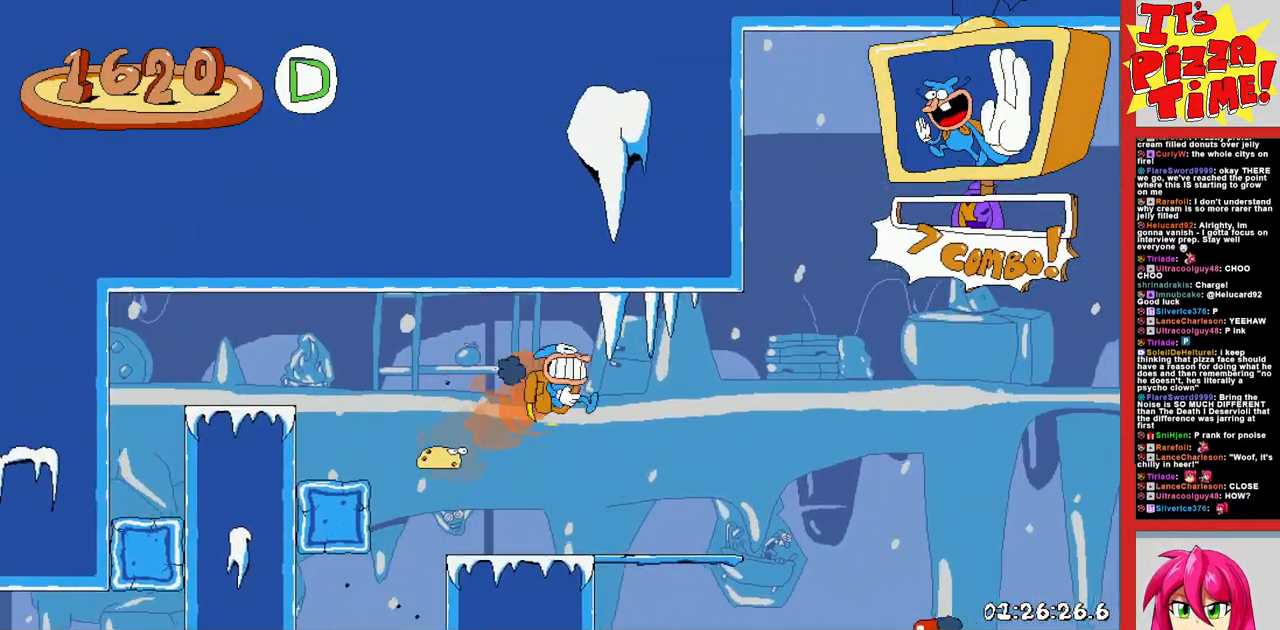
{"buttons": ["R1", "DPAD_RIGHT"], "events": []}
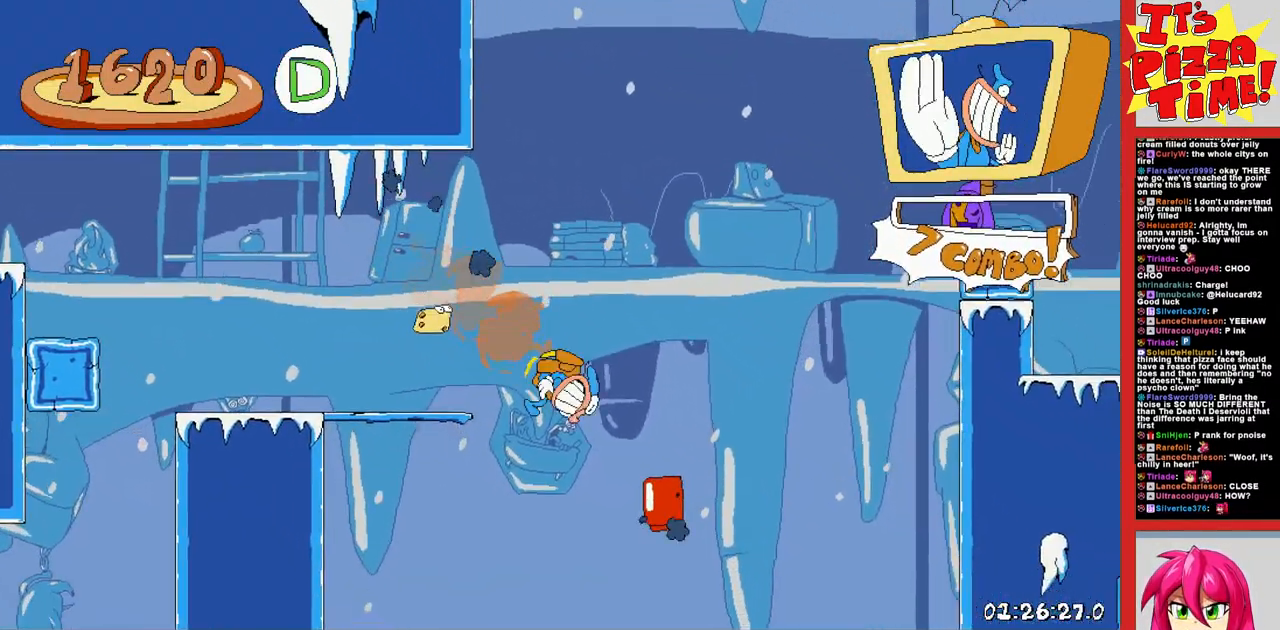
{"buttons": ["R1", "DPAD_RIGHT"], "events": []}
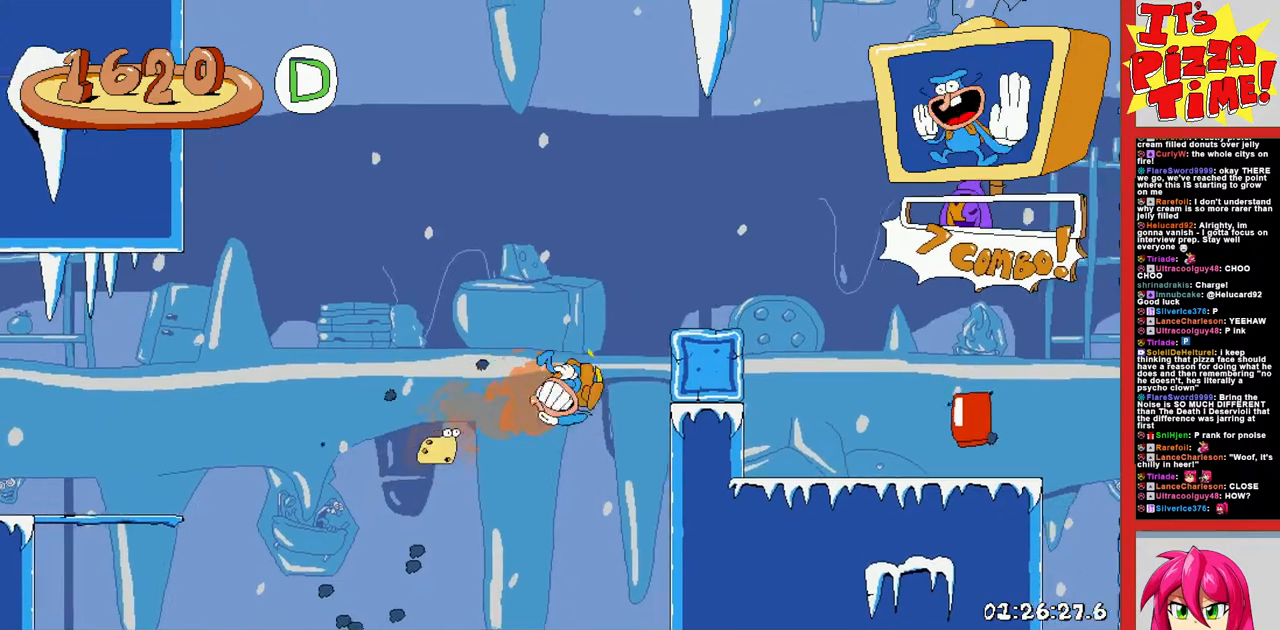
{"buttons": ["R1", "DPAD_RIGHT"], "events": [[17, "B", "down"], [200, "B", "up"]]}
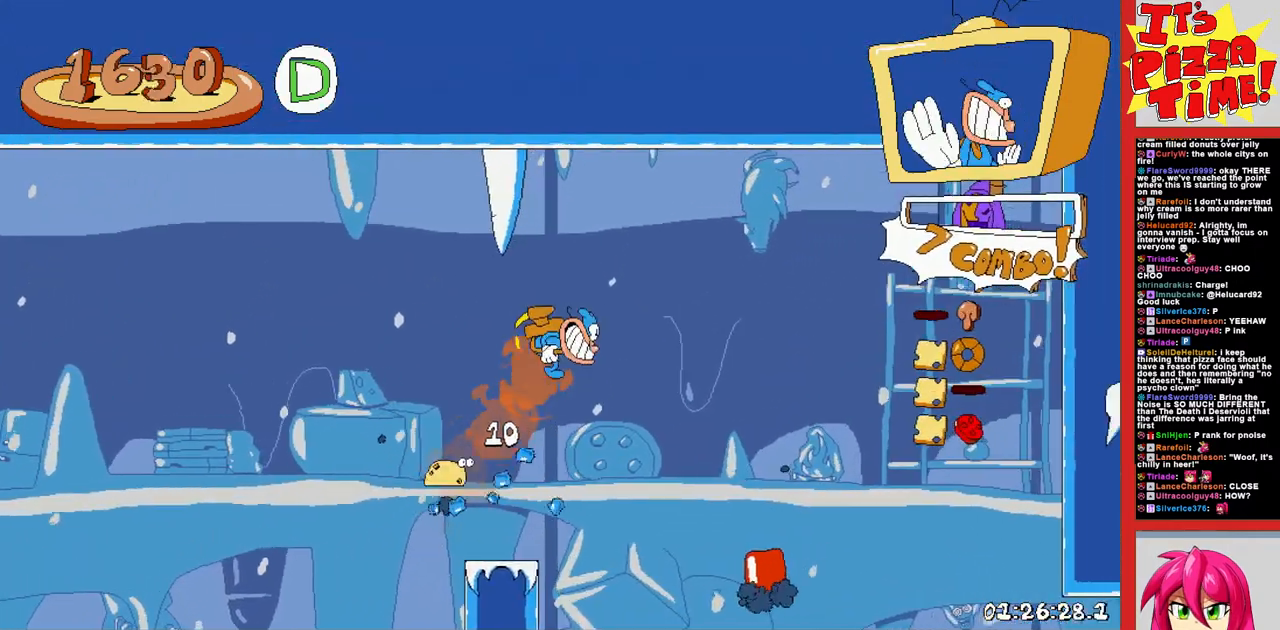
{"buttons": ["R1", "DPAD_RIGHT"], "events": [[117, "DPAD_RIGHT", "up"], [267, "DPAD_LEFT", "down"], [367, "DPAD_LEFT", "up"], [500, "DPAD_RIGHT", "down"]]}
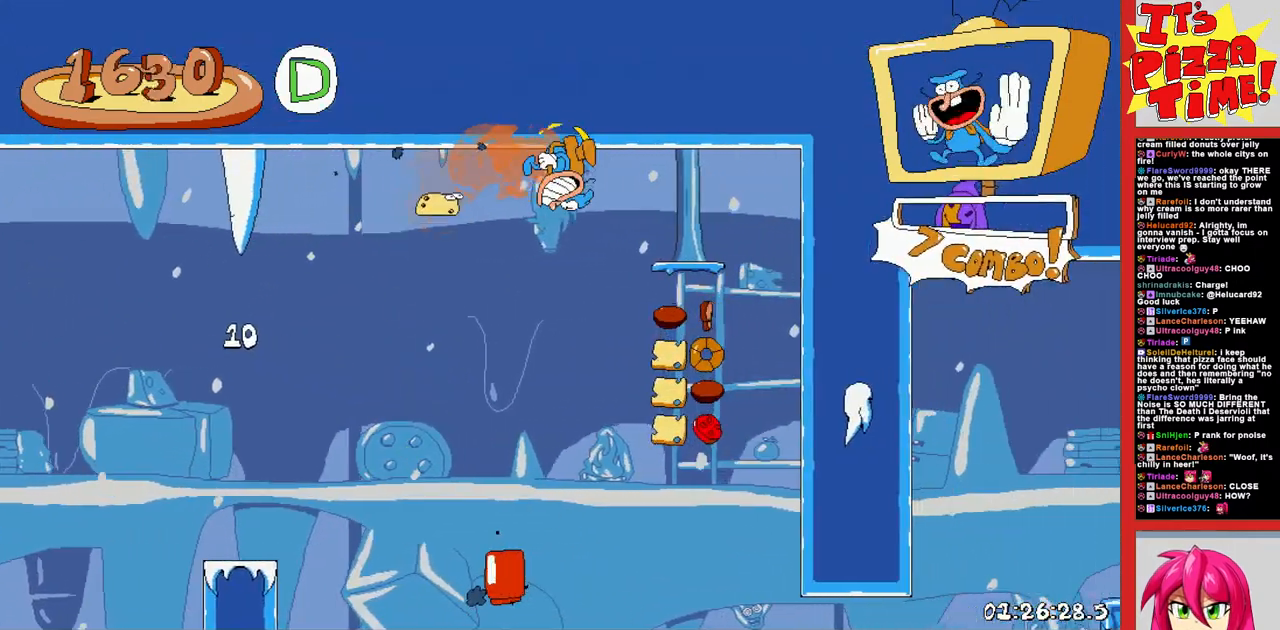
{"buttons": ["R1", "DPAD_RIGHT"], "events": [[83, "B", "down"], [267, "DPAD_RIGHT", "up"], [317, "DPAD_LEFT", "down"], [433, "DPAD_LEFT", "up"], [450, "B", "up"], [500, "DPAD_RIGHT", "down"]]}